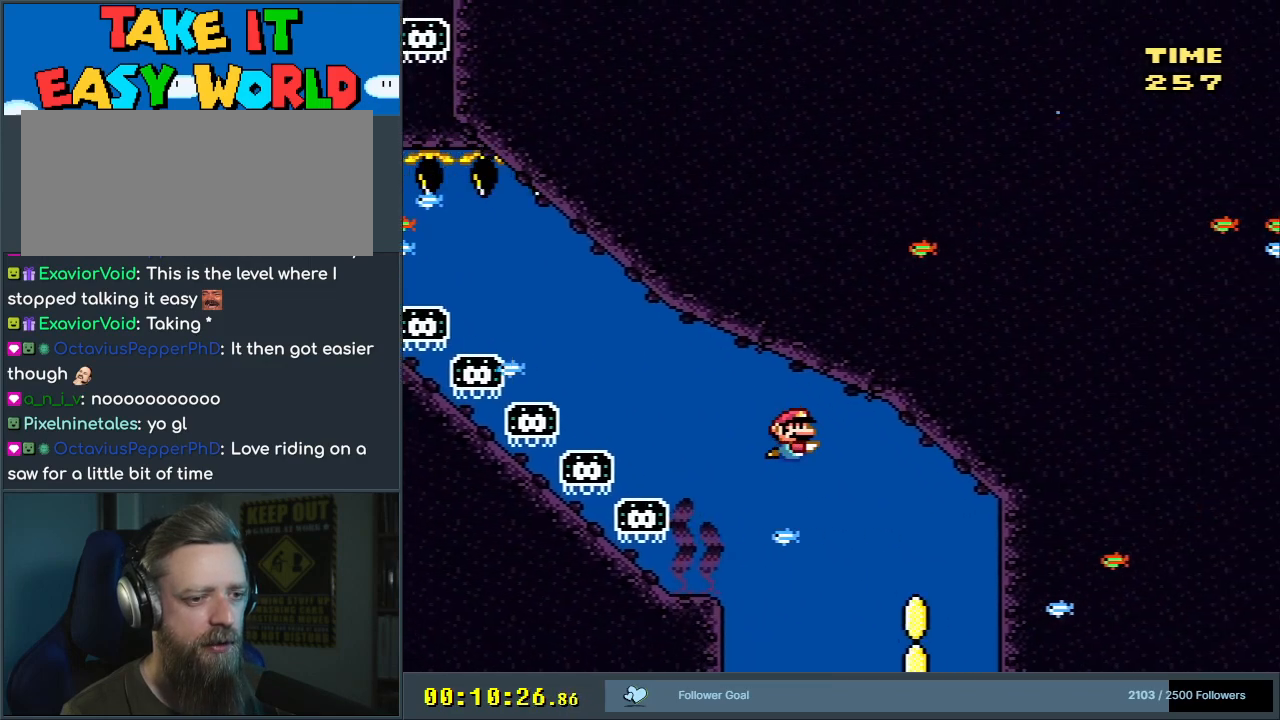
Gameplay with a controller (Nintendo layout); each line is a JSON object with the inputs held at the frame after it. "events" lists button and stick changes between this image and that frame as [ms after this image, input, new state], when the widget could be followed in between. Not read: L3 R3.
{"buttons": ["DPAD_RIGHT"], "events": [[400, "DPAD_DOWN", "up"]]}
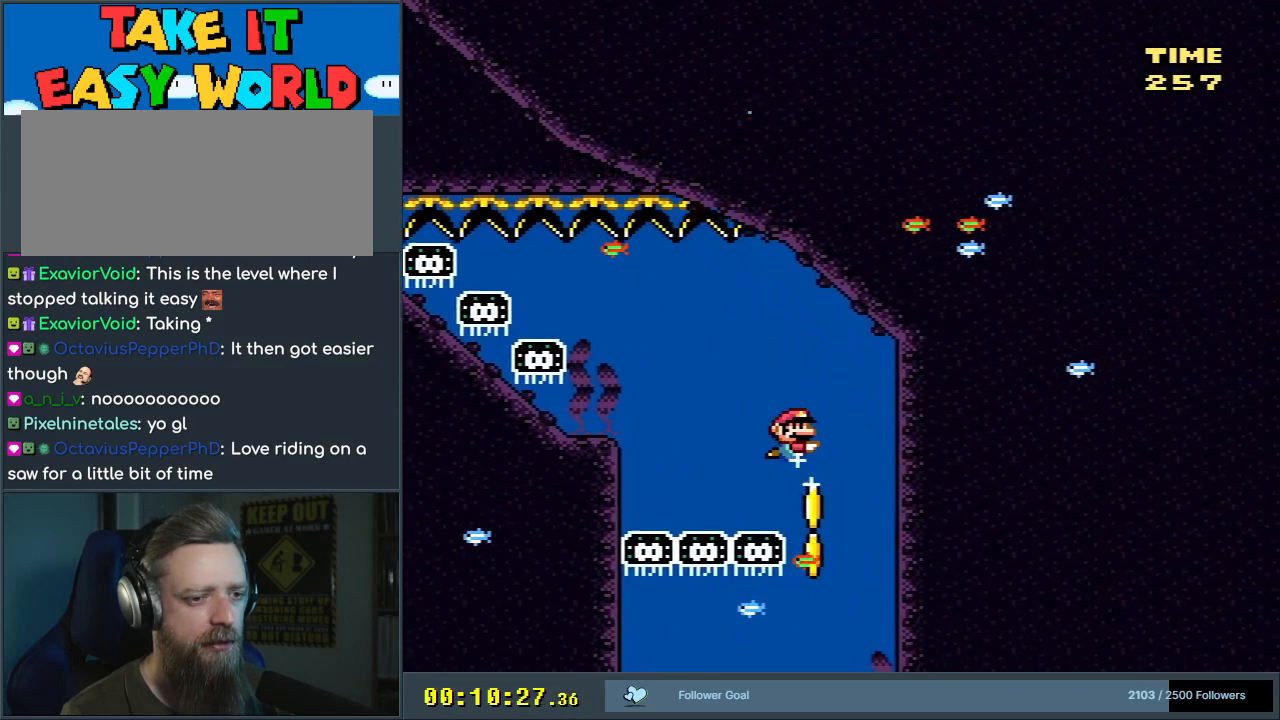
{"buttons": ["DPAD_DOWN"], "events": [[50, "DPAD_DOWN", "down"], [117, "DPAD_RIGHT", "up"], [200, "B", "down"], [283, "B", "up"]]}
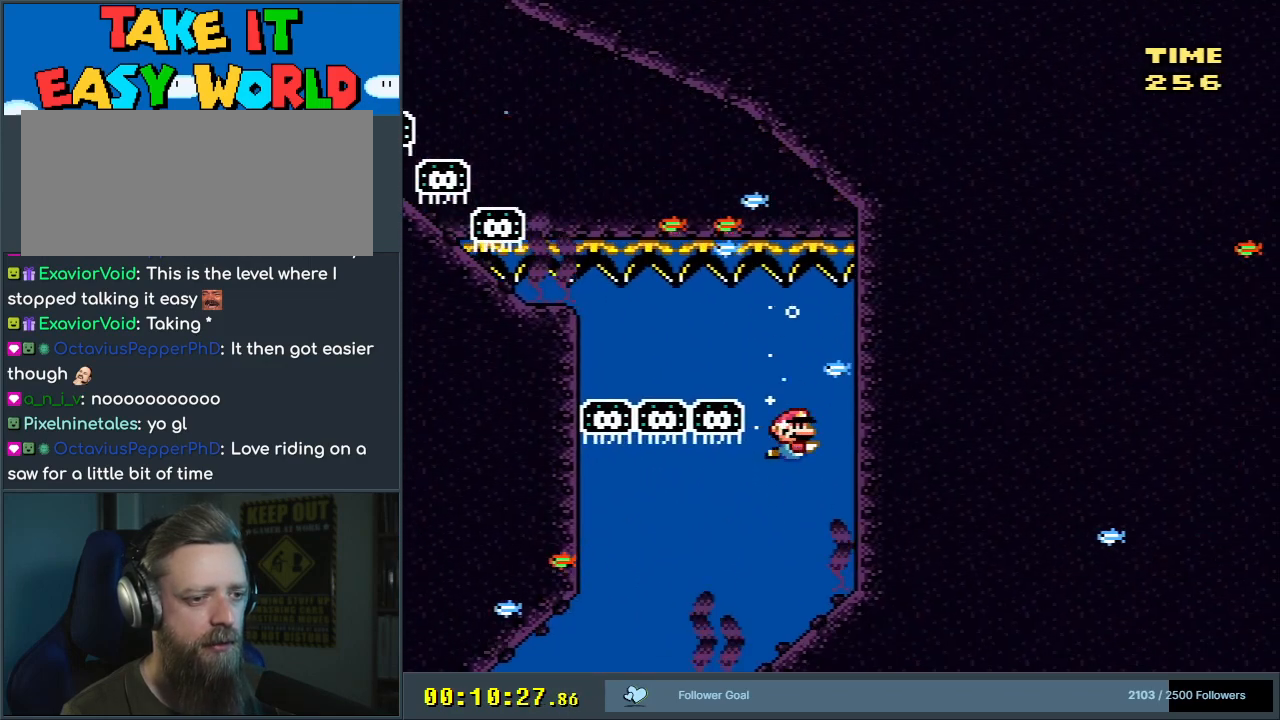
{"buttons": ["DPAD_DOWN", "DPAD_LEFT"], "events": [[33, "DPAD_LEFT", "down"], [333, "B", "down"], [417, "B", "up"]]}
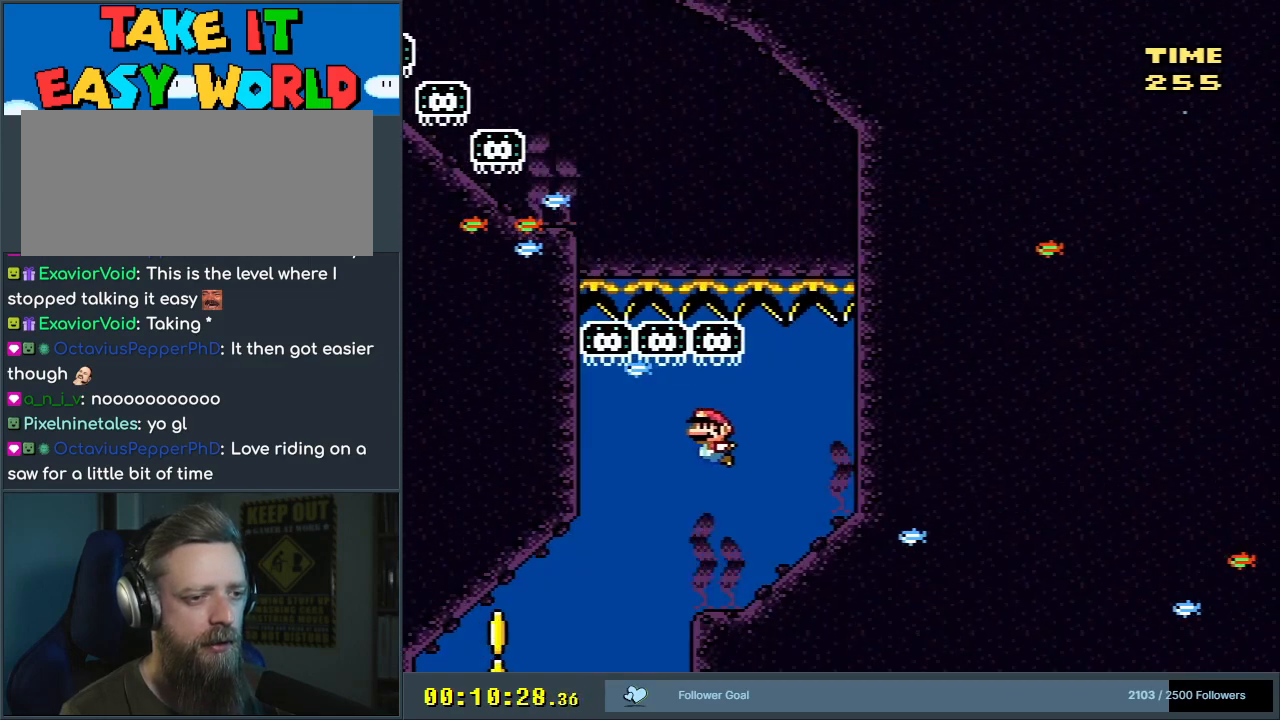
{"buttons": ["DPAD_DOWN", "DPAD_LEFT"], "events": []}
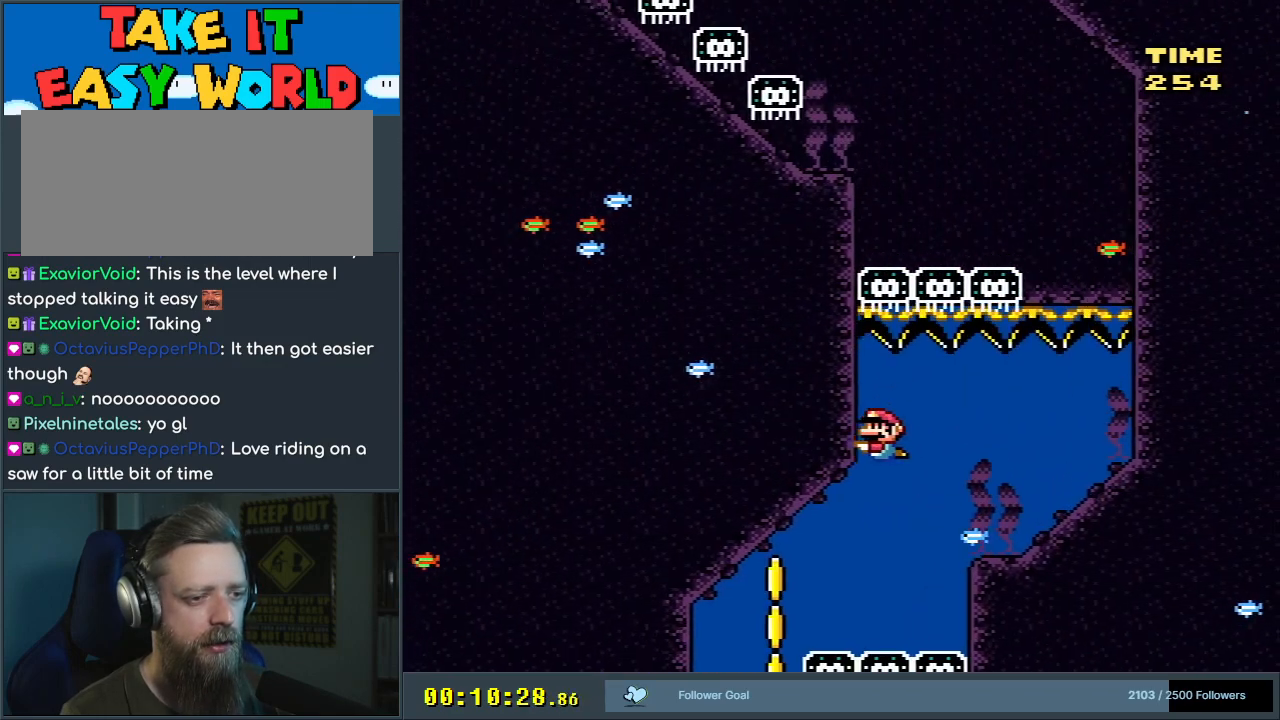
{"buttons": ["DPAD_DOWN", "DPAD_LEFT"], "events": [[400, "B", "down"], [483, "B", "up"]]}
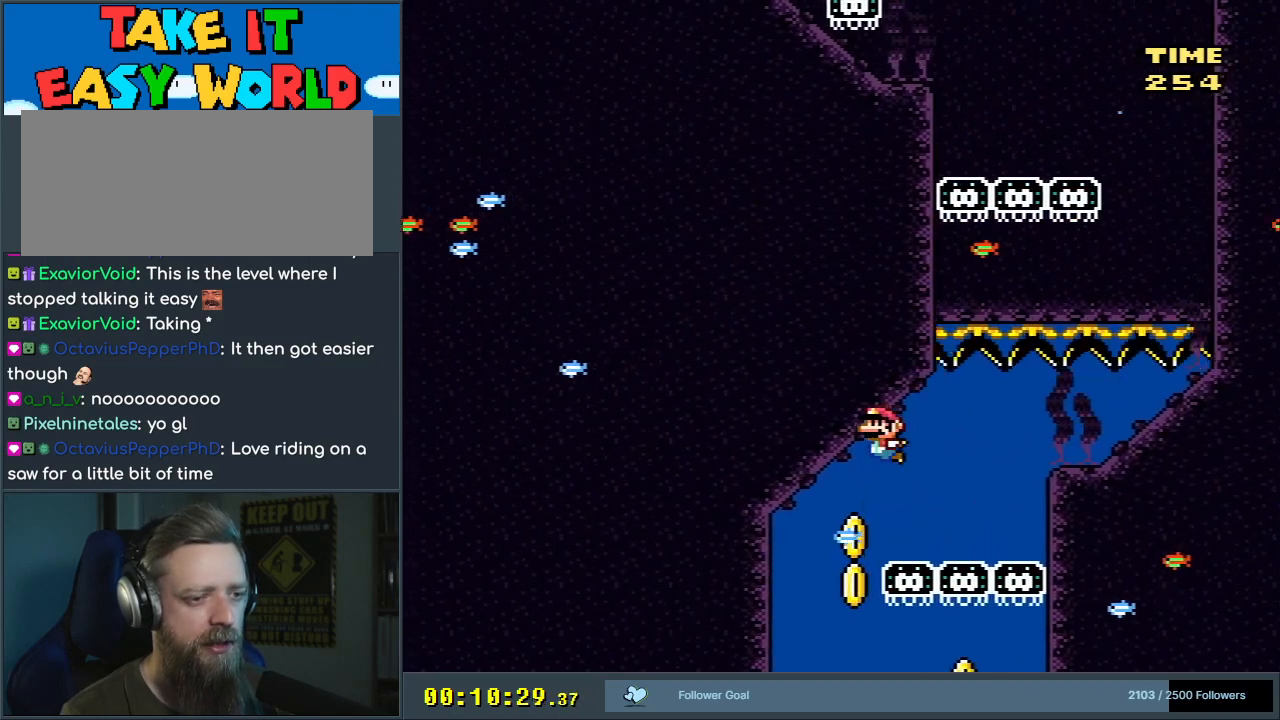
{"buttons": ["DPAD_DOWN"], "events": [[217, "DPAD_LEFT", "up"]]}
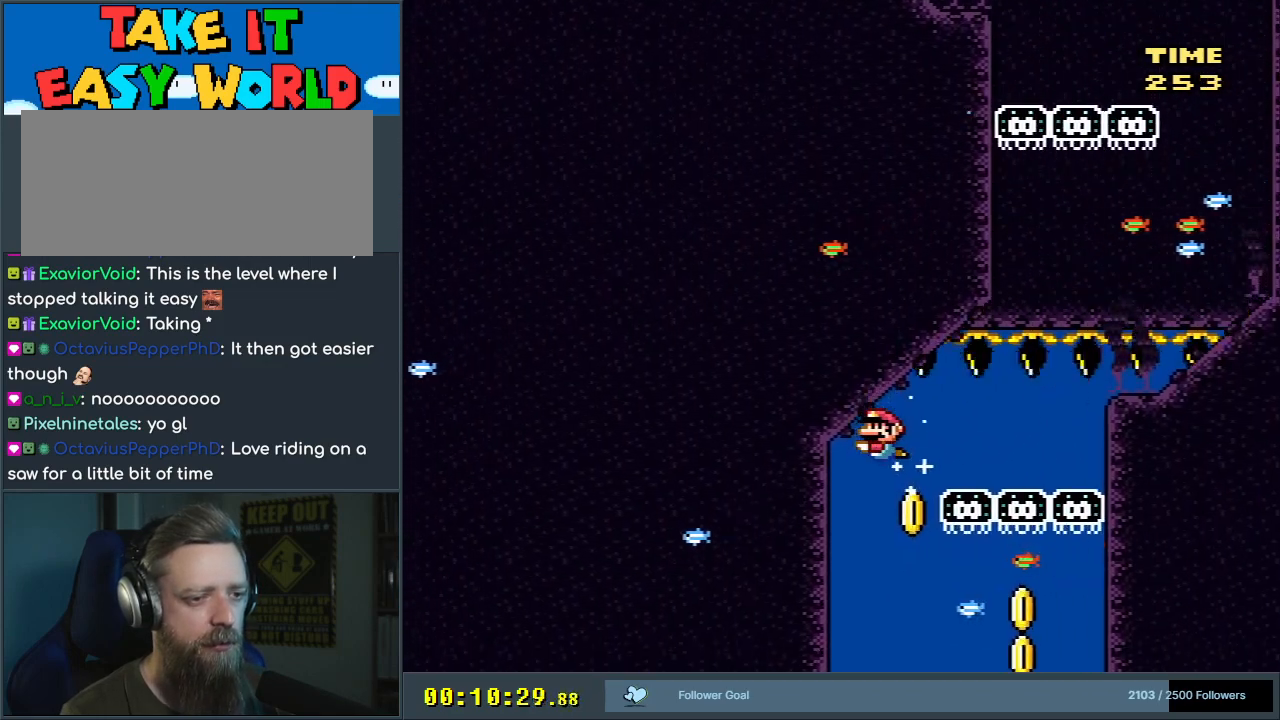
{"buttons": ["B", "DPAD_DOWN", "DPAD_RIGHT"], "events": [[350, "DPAD_RIGHT", "down"], [450, "B", "down"]]}
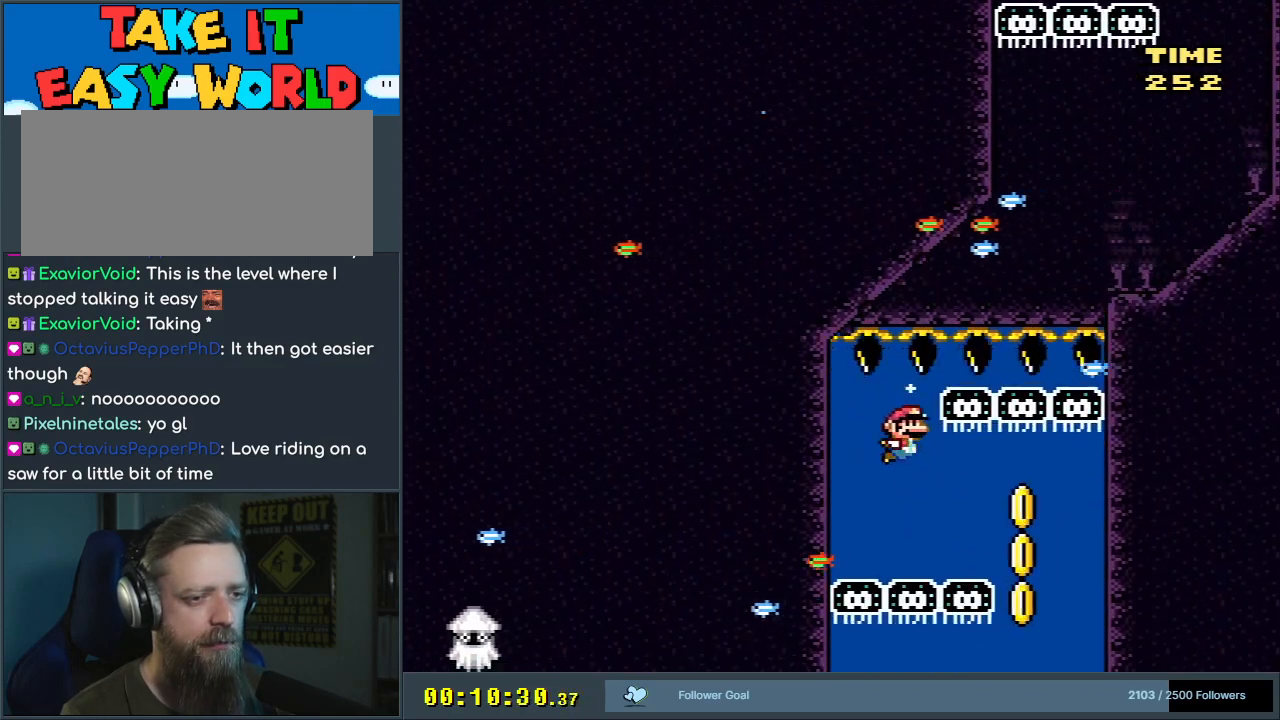
{"buttons": [], "events": [[50, "B", "up"], [450, "DPAD_RIGHT", "up"], [483, "DPAD_DOWN", "up"]]}
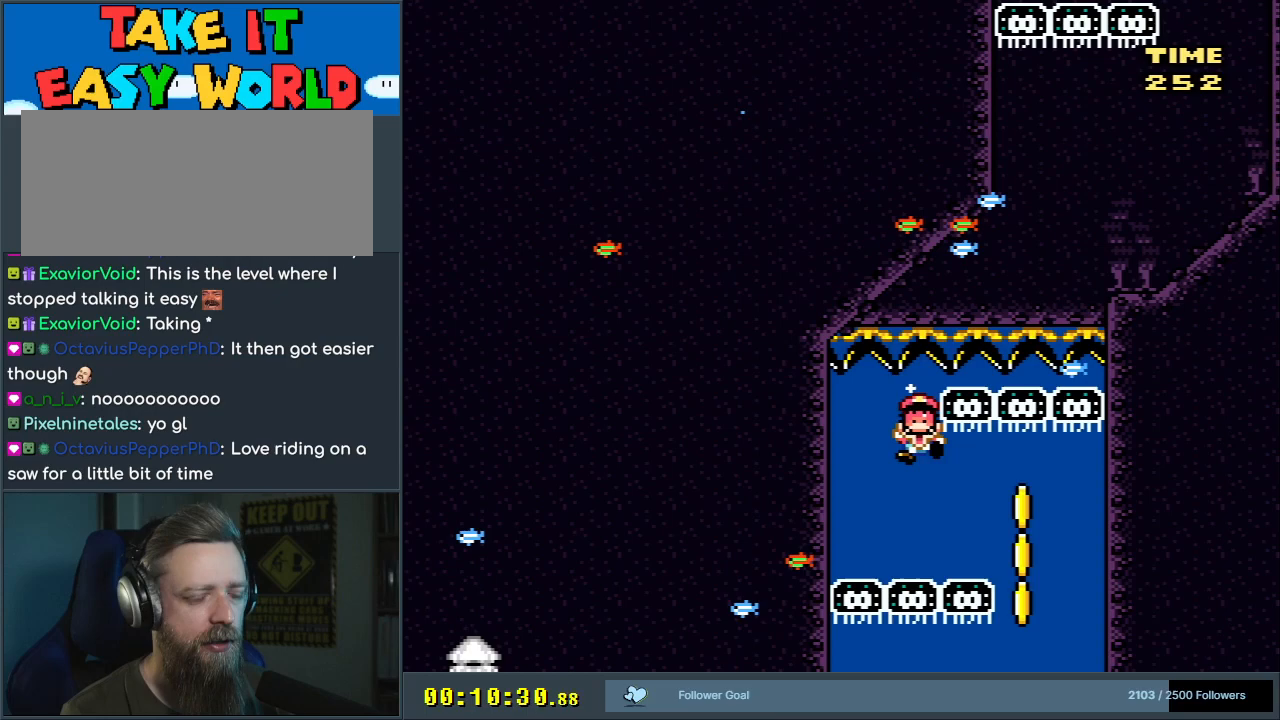
{"buttons": ["B", "X"], "events": [[33, "A", "down"], [150, "A", "up"], [200, "A", "down"], [333, "A", "up"], [417, "B", "down"], [500, "X", "down"]]}
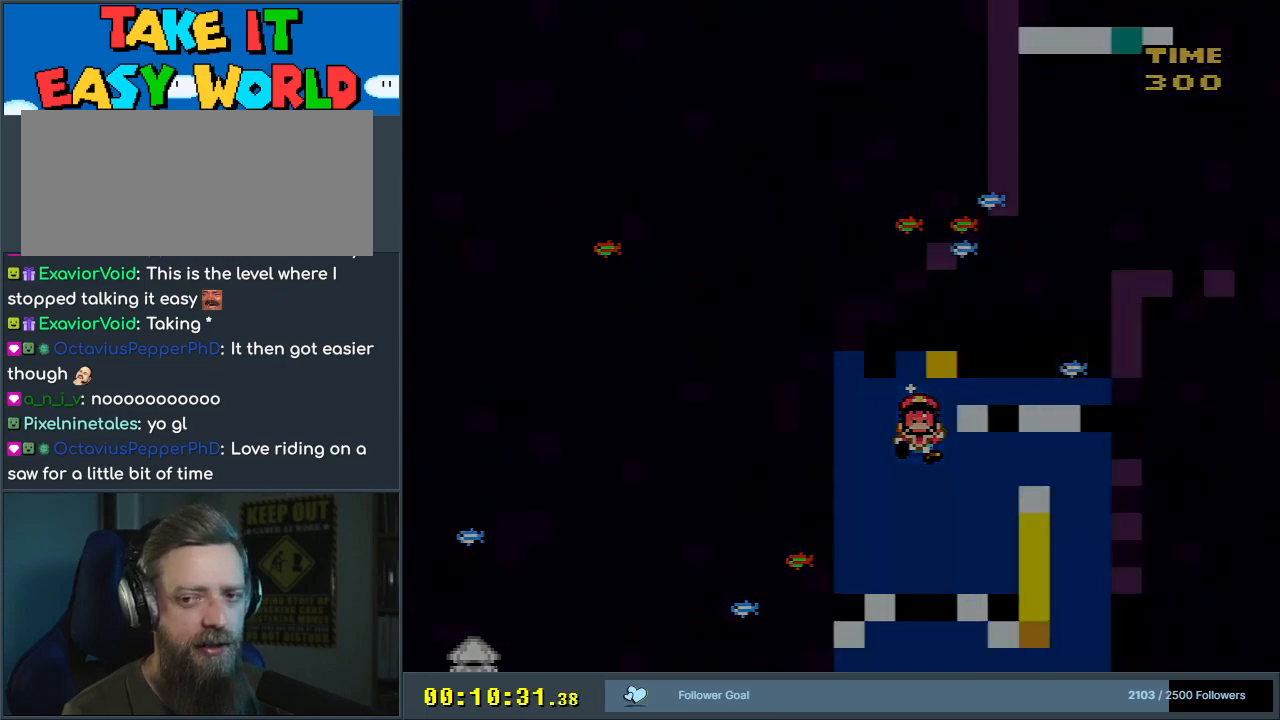
{"buttons": [], "events": [[50, "A", "down"], [150, "A", "up"], [150, "B", "up"], [233, "X", "up"]]}
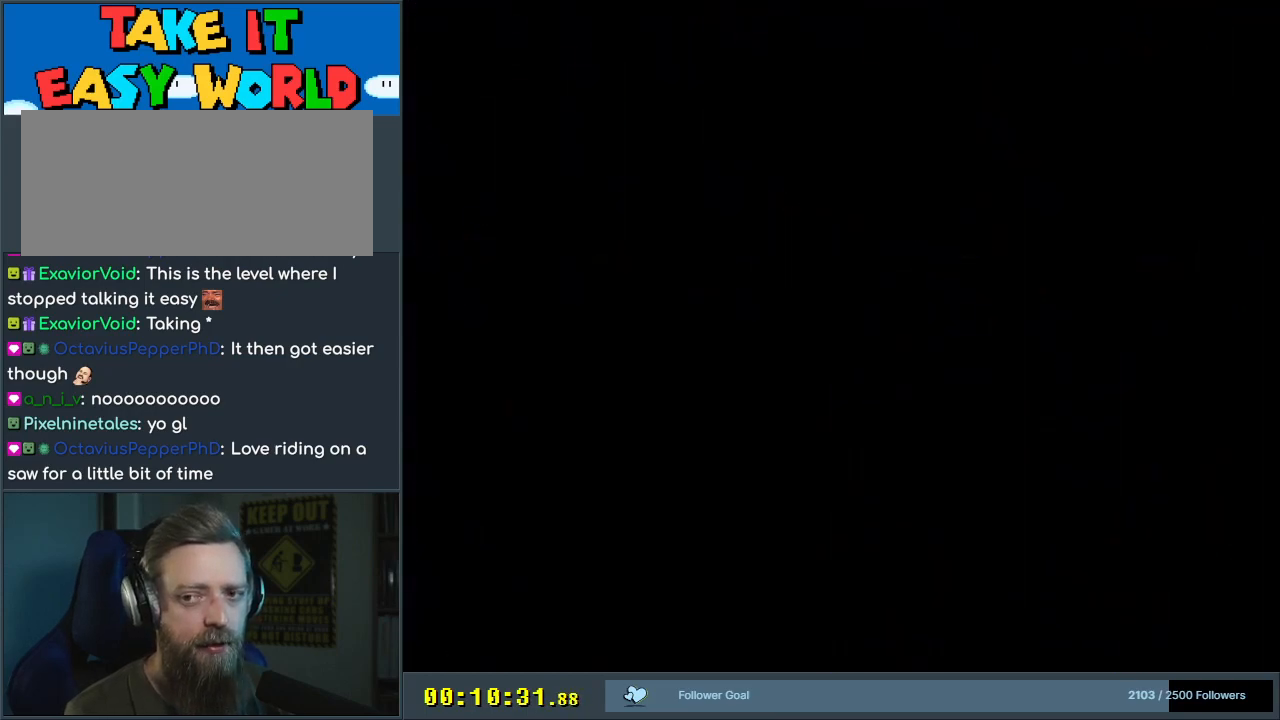
{"buttons": [], "events": []}
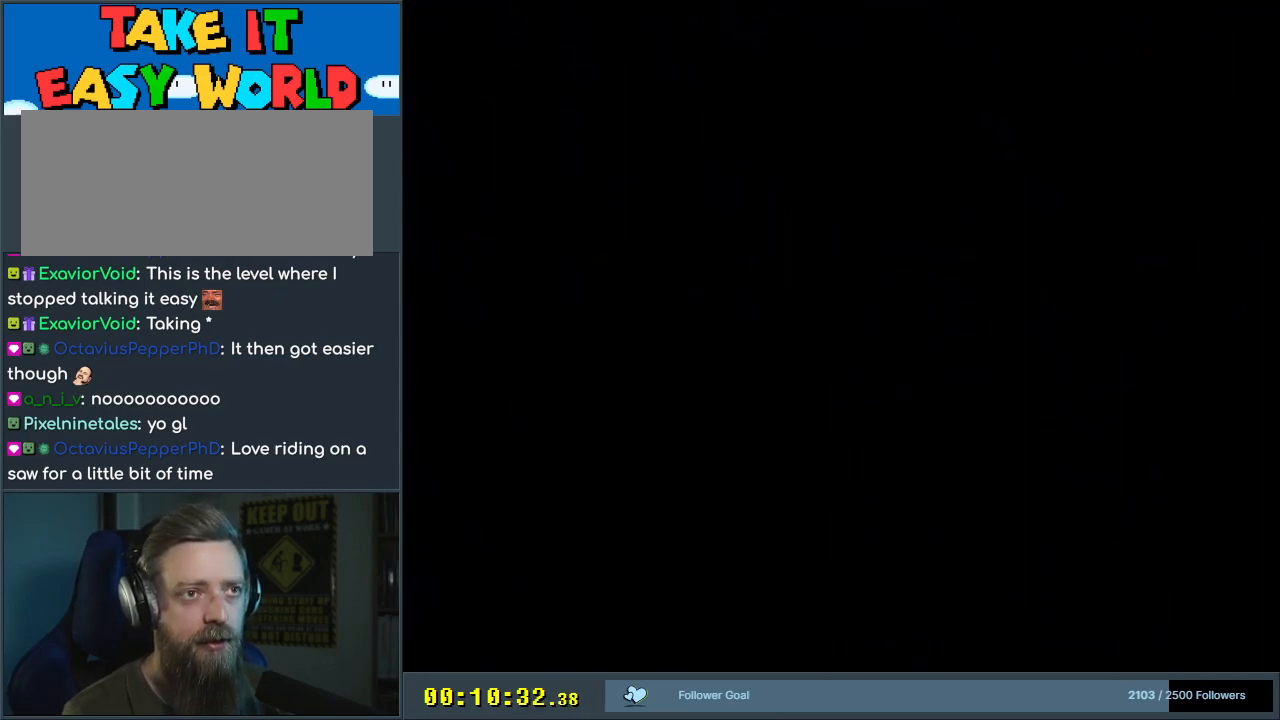
{"buttons": ["DPAD_DOWN", "DPAD_RIGHT"], "events": [[250, "DPAD_DOWN", "down"], [250, "DPAD_RIGHT", "down"]]}
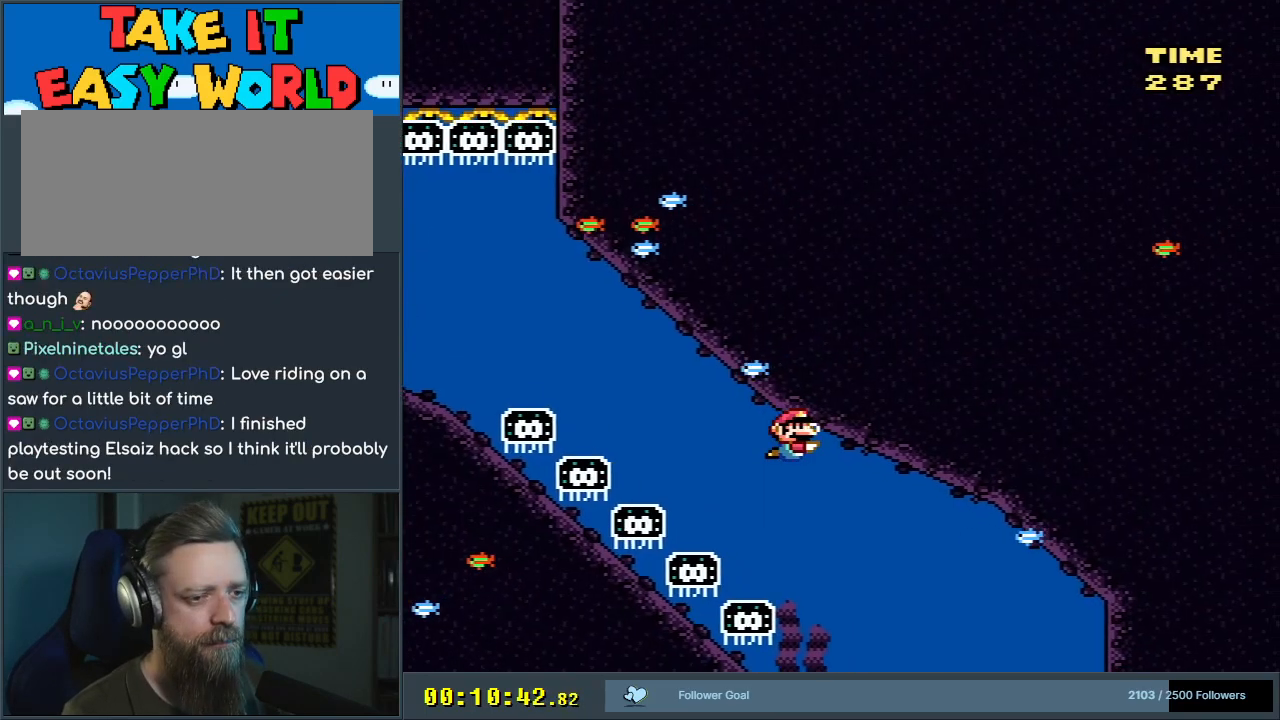
{"buttons": ["DPAD_DOWN", "DPAD_RIGHT"], "events": []}
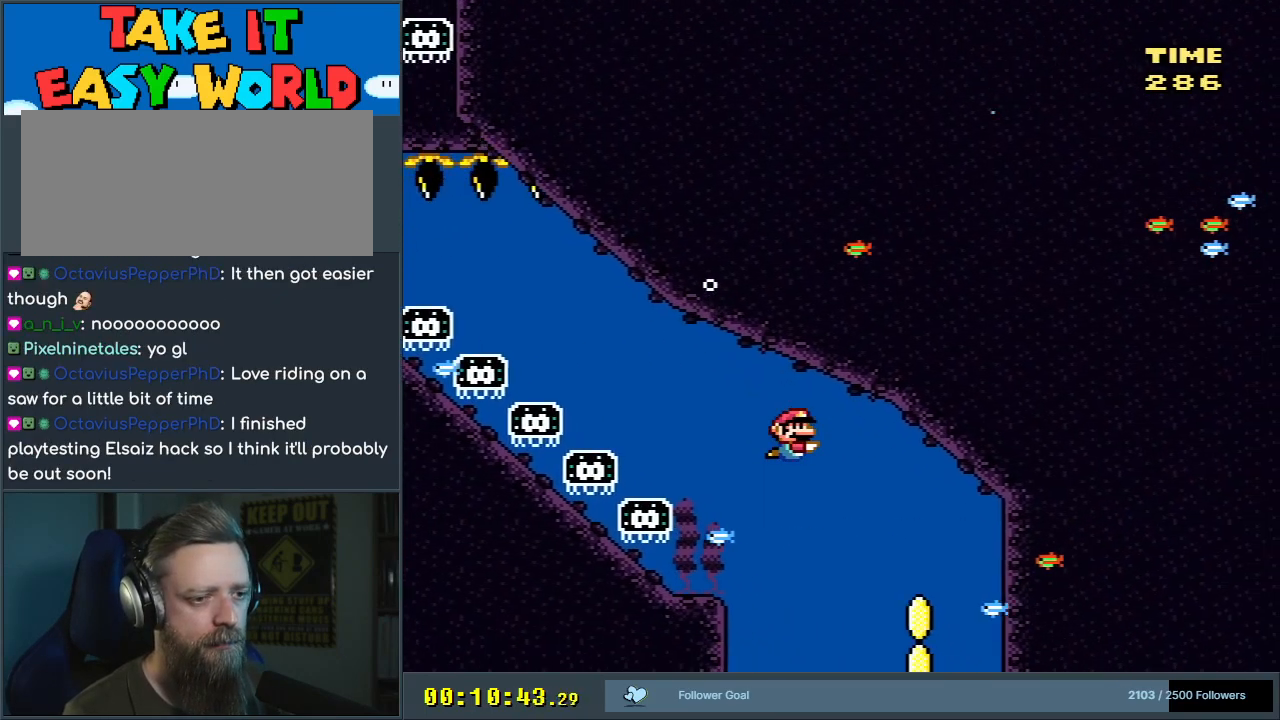
{"buttons": ["DPAD_DOWN"], "events": [[233, "DPAD_RIGHT", "up"], [250, "B", "down"], [283, "DPAD_RIGHT", "down"], [300, "B", "up"], [467, "DPAD_RIGHT", "up"]]}
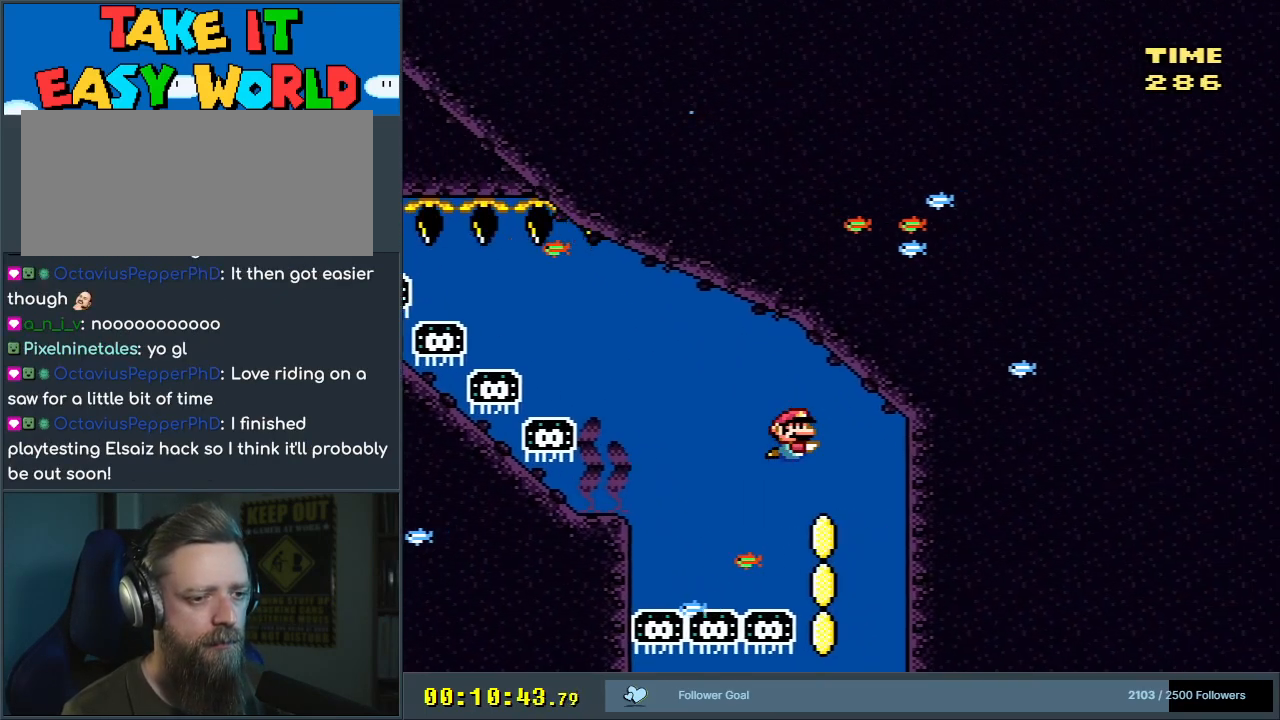
{"buttons": [], "events": [[217, "DPAD_DOWN", "up"], [233, "DPAD_DOWN", "down"], [367, "DPAD_RIGHT", "down"], [400, "DPAD_DOWN", "up"], [483, "DPAD_RIGHT", "up"]]}
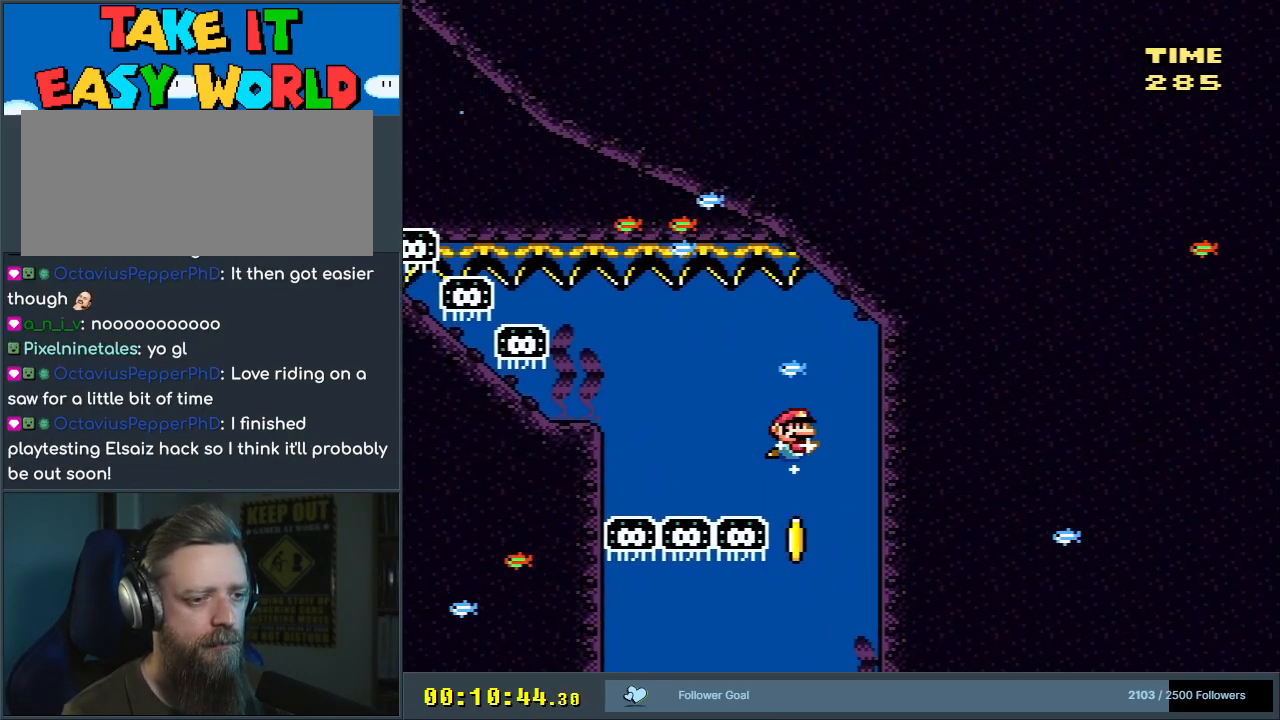
{"buttons": ["DPAD_DOWN", "DPAD_LEFT"], "events": [[117, "DPAD_DOWN", "down"], [117, "DPAD_RIGHT", "down"], [167, "DPAD_RIGHT", "up"], [500, "DPAD_LEFT", "down"]]}
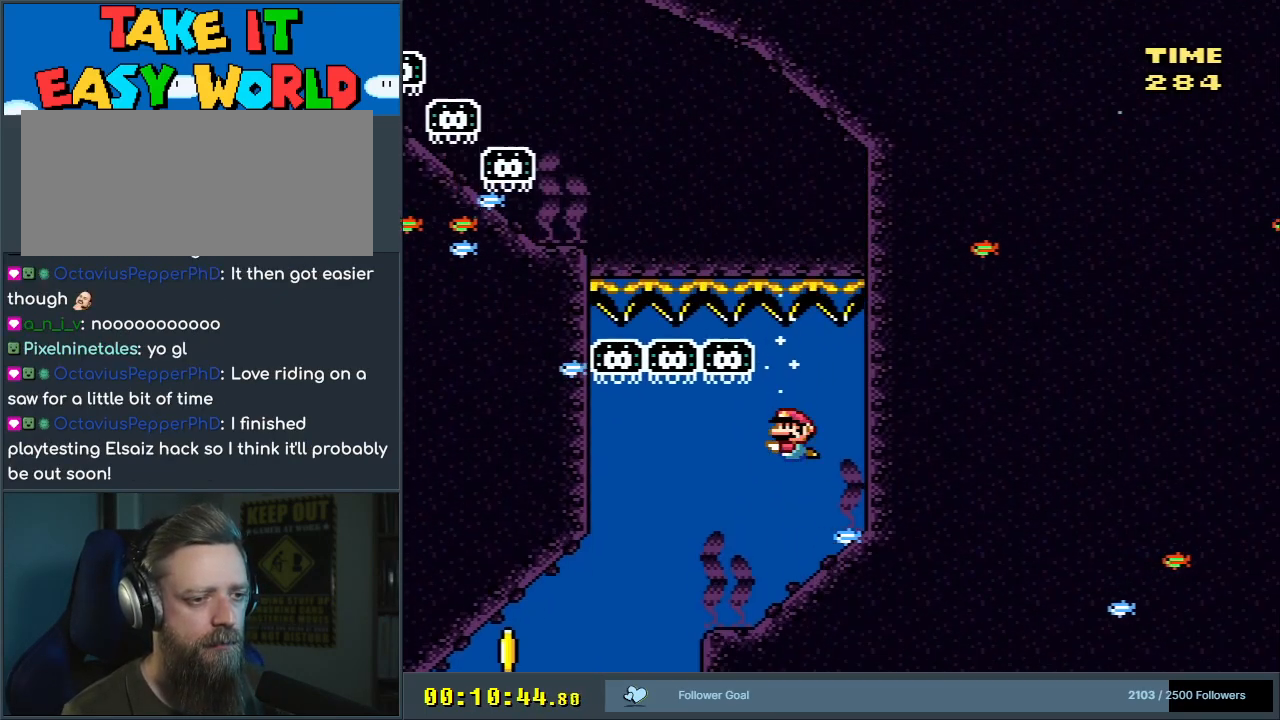
{"buttons": ["DPAD_DOWN", "DPAD_LEFT"], "events": [[17, "B", "down"], [100, "B", "up"]]}
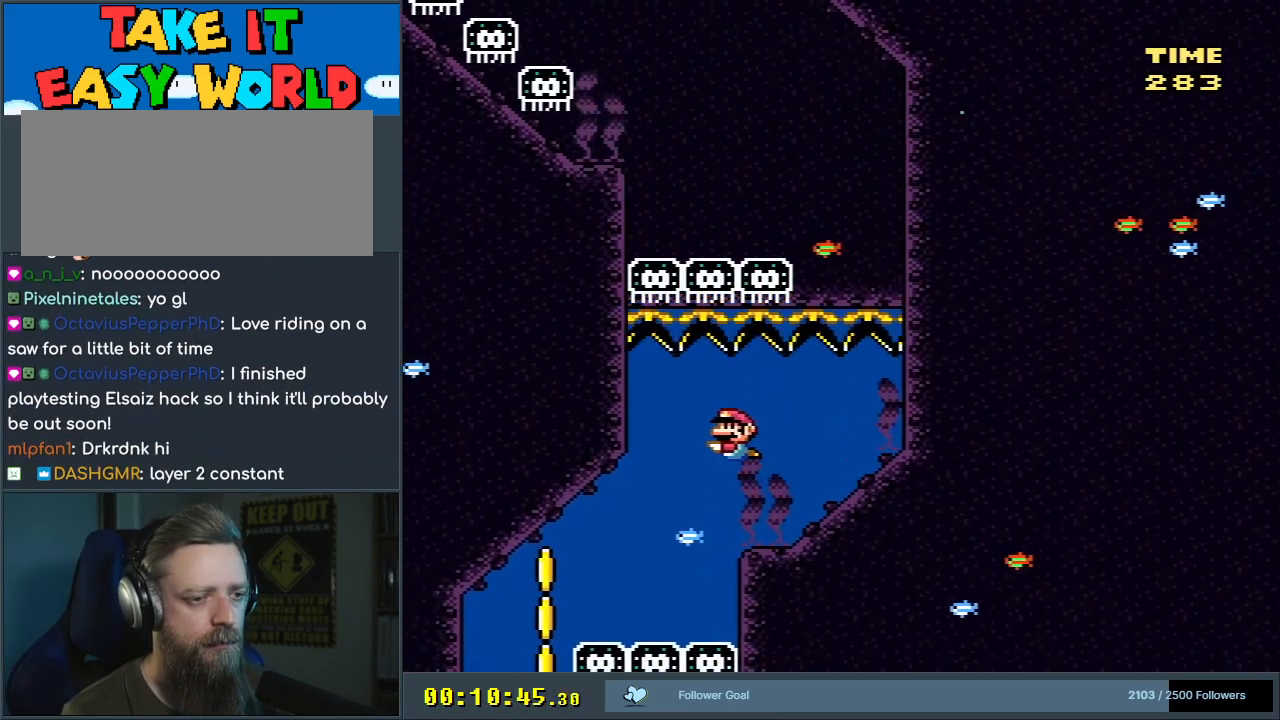
{"buttons": ["DPAD_DOWN", "DPAD_LEFT"], "events": [[350, "B", "down"], [400, "B", "up"]]}
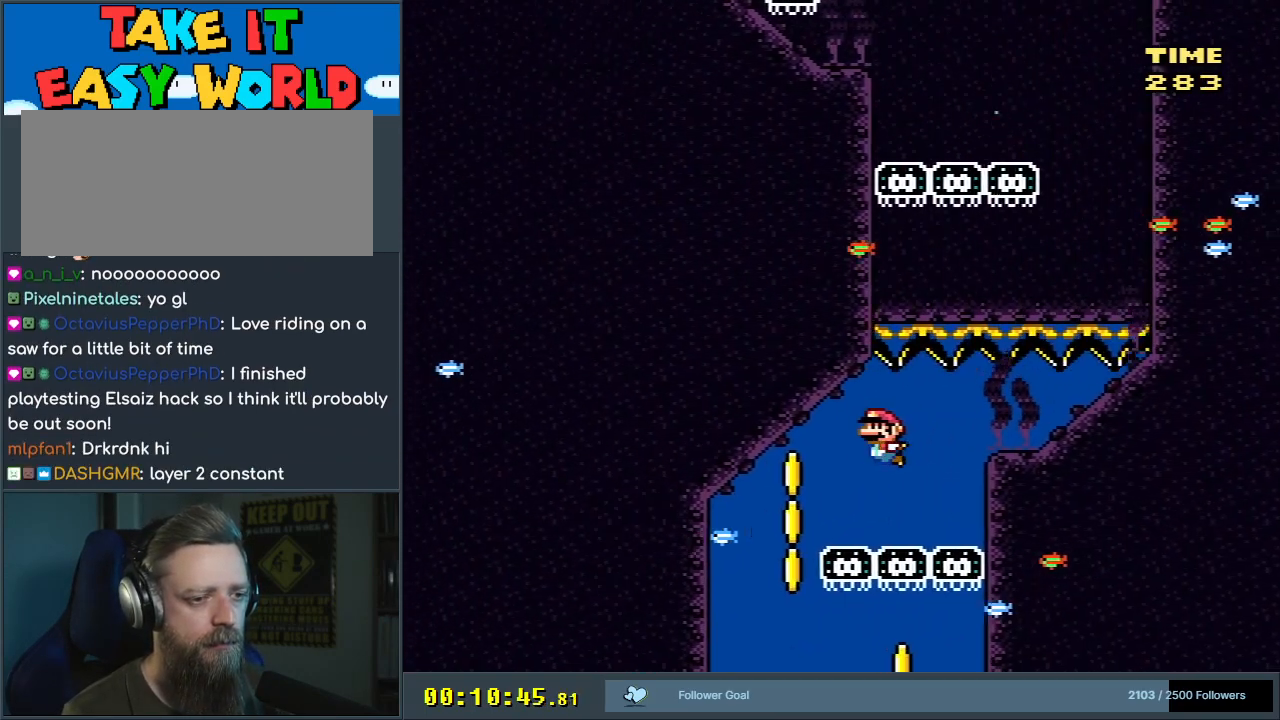
{"buttons": ["DPAD_DOWN"], "events": [[467, "DPAD_LEFT", "up"]]}
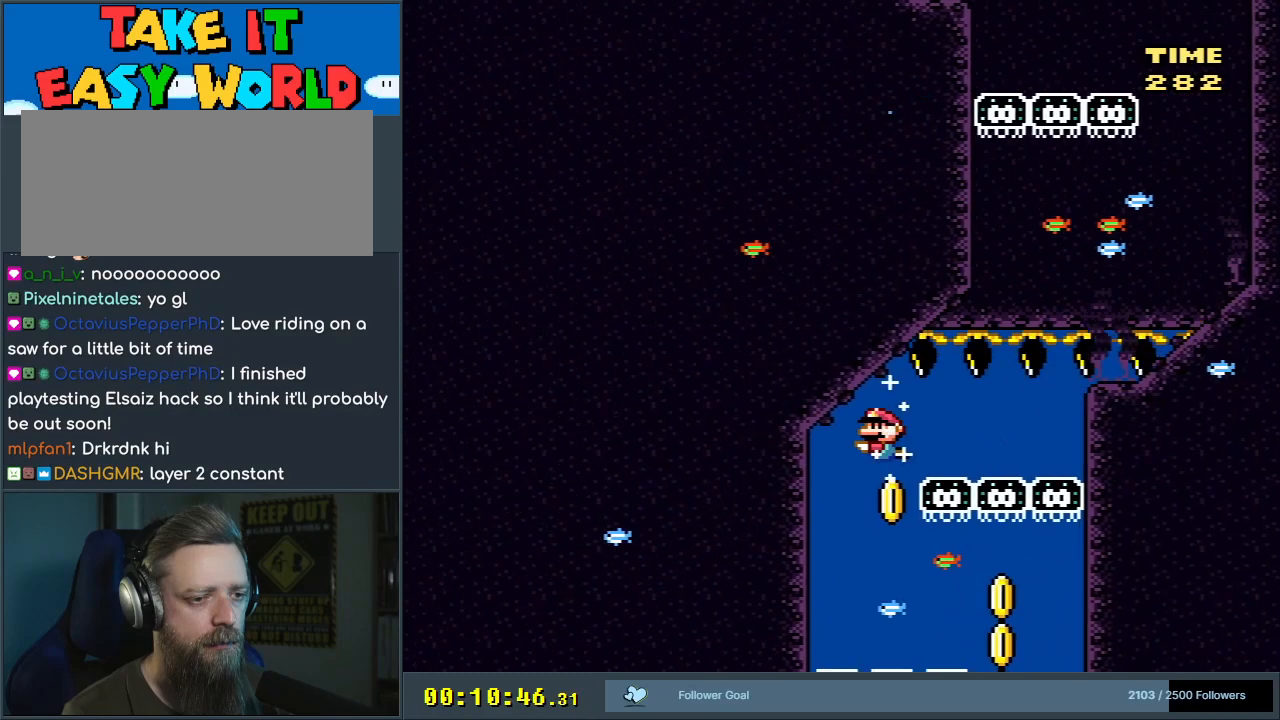
{"buttons": ["B", "DPAD_DOWN", "DPAD_RIGHT"], "events": [[350, "DPAD_RIGHT", "down"], [500, "B", "down"]]}
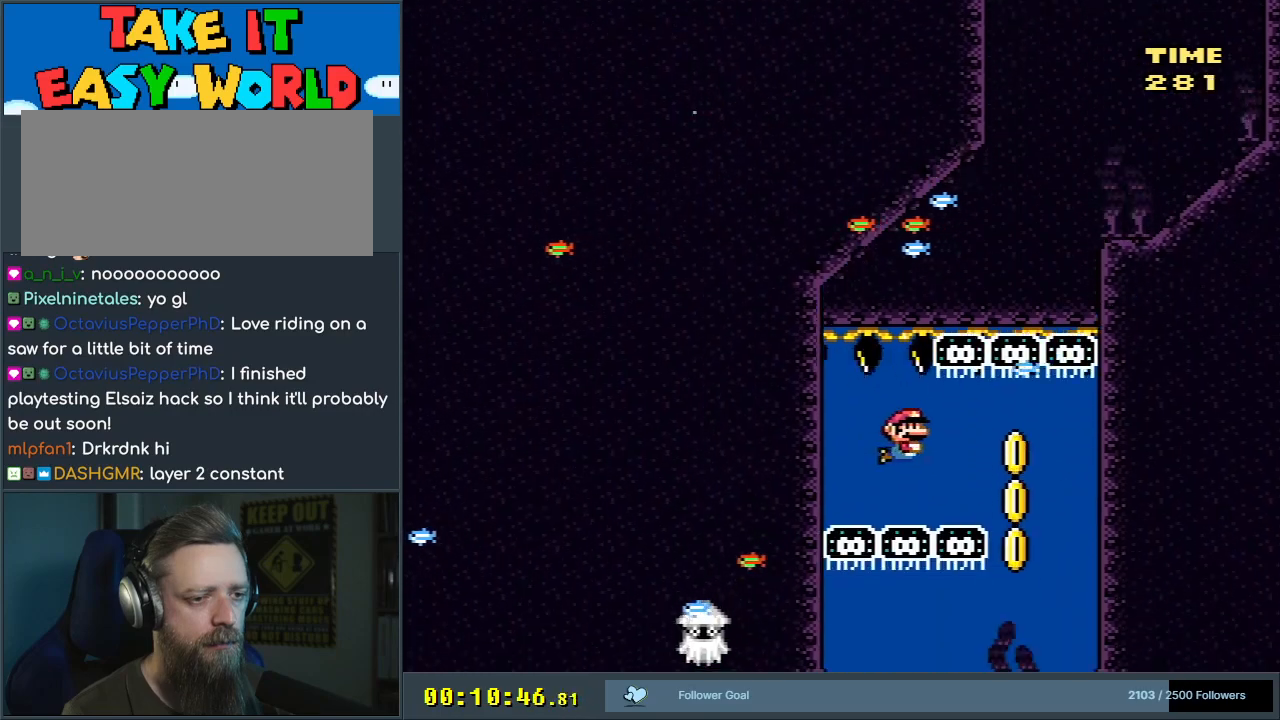
{"buttons": ["DPAD_DOWN", "DPAD_RIGHT"], "events": [[100, "B", "up"], [367, "B", "down"], [467, "B", "up"]]}
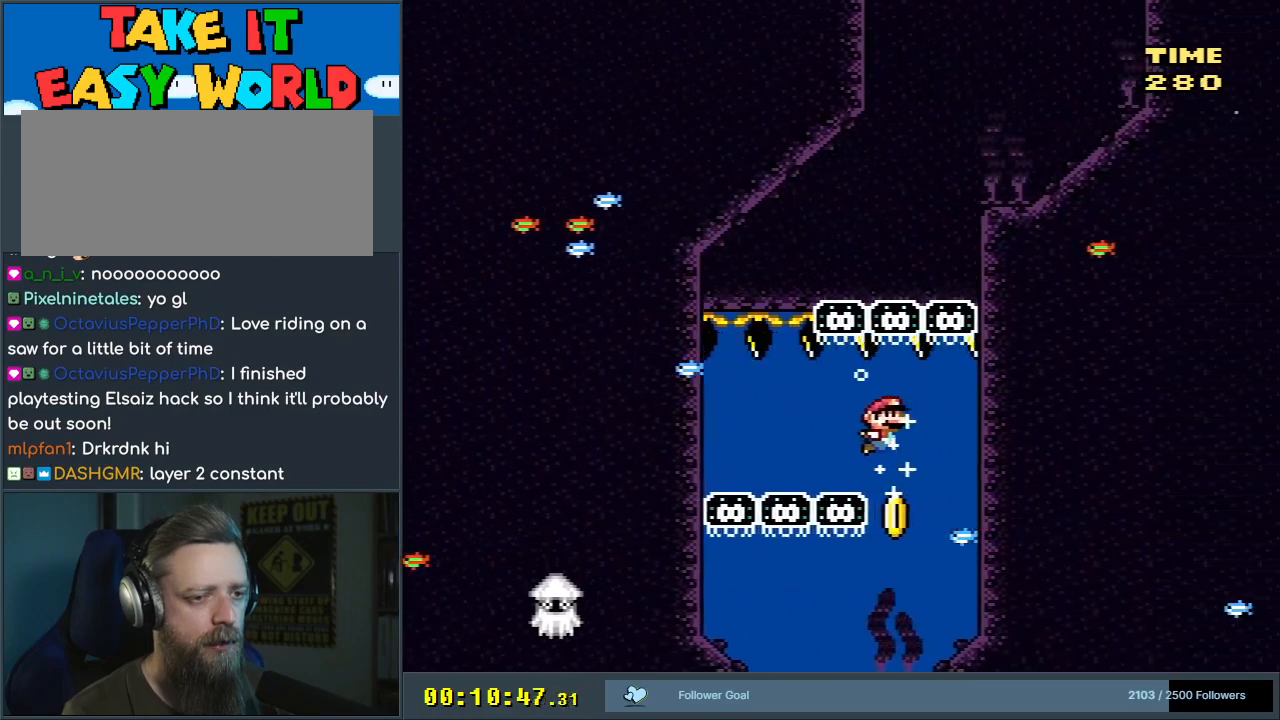
{"buttons": ["DPAD_DOWN"], "events": [[100, "DPAD_RIGHT", "up"]]}
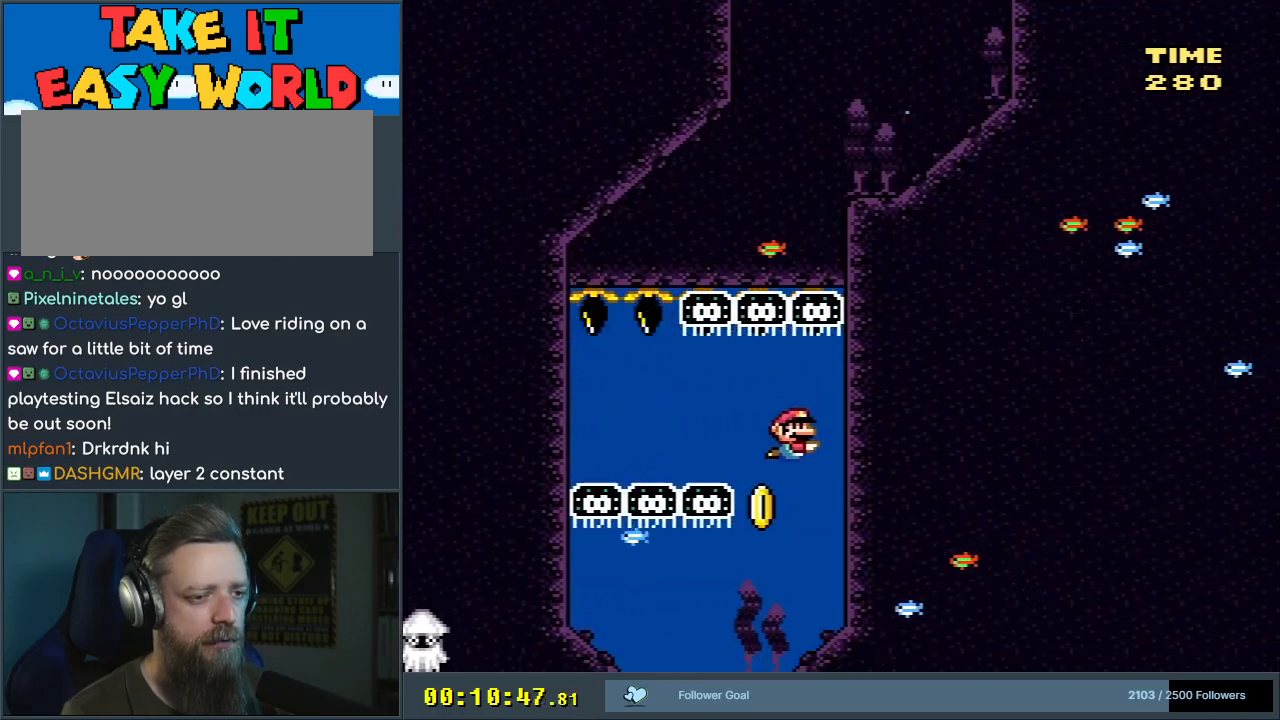
{"buttons": ["DPAD_DOWN", "DPAD_LEFT"], "events": [[433, "DPAD_LEFT", "down"]]}
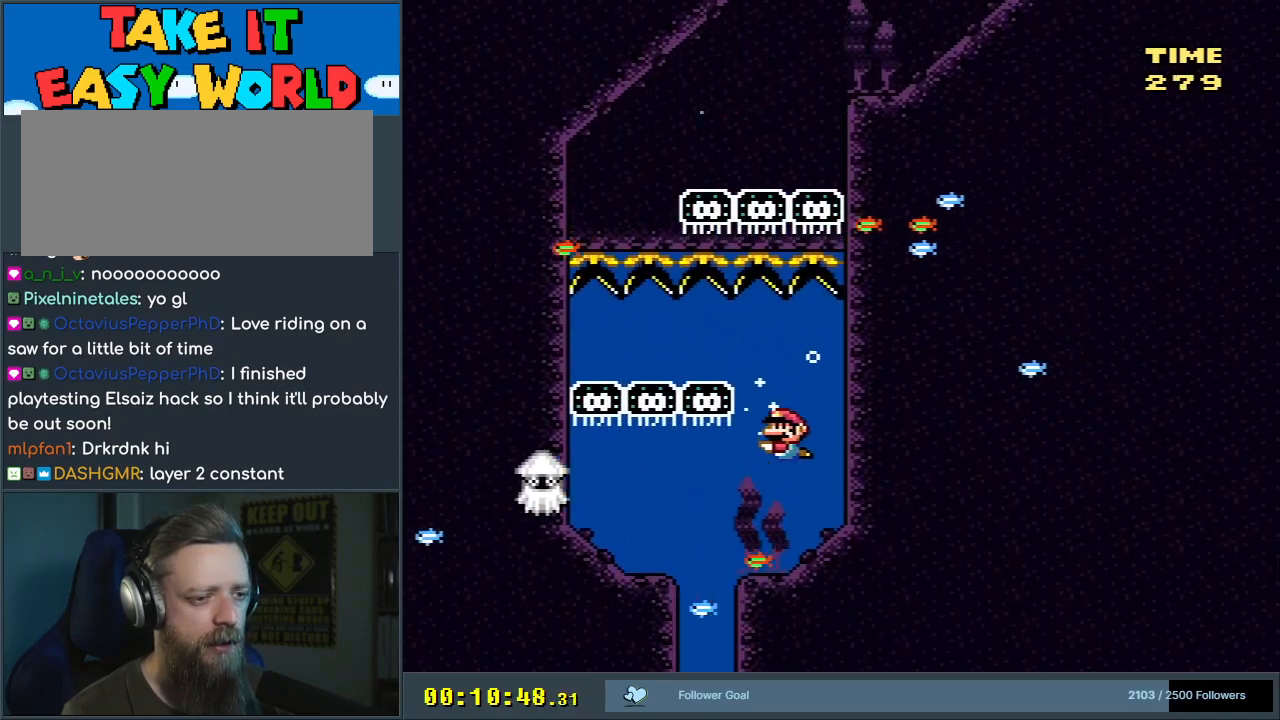
{"buttons": [], "events": [[283, "DPAD_LEFT", "up"], [500, "DPAD_DOWN", "up"]]}
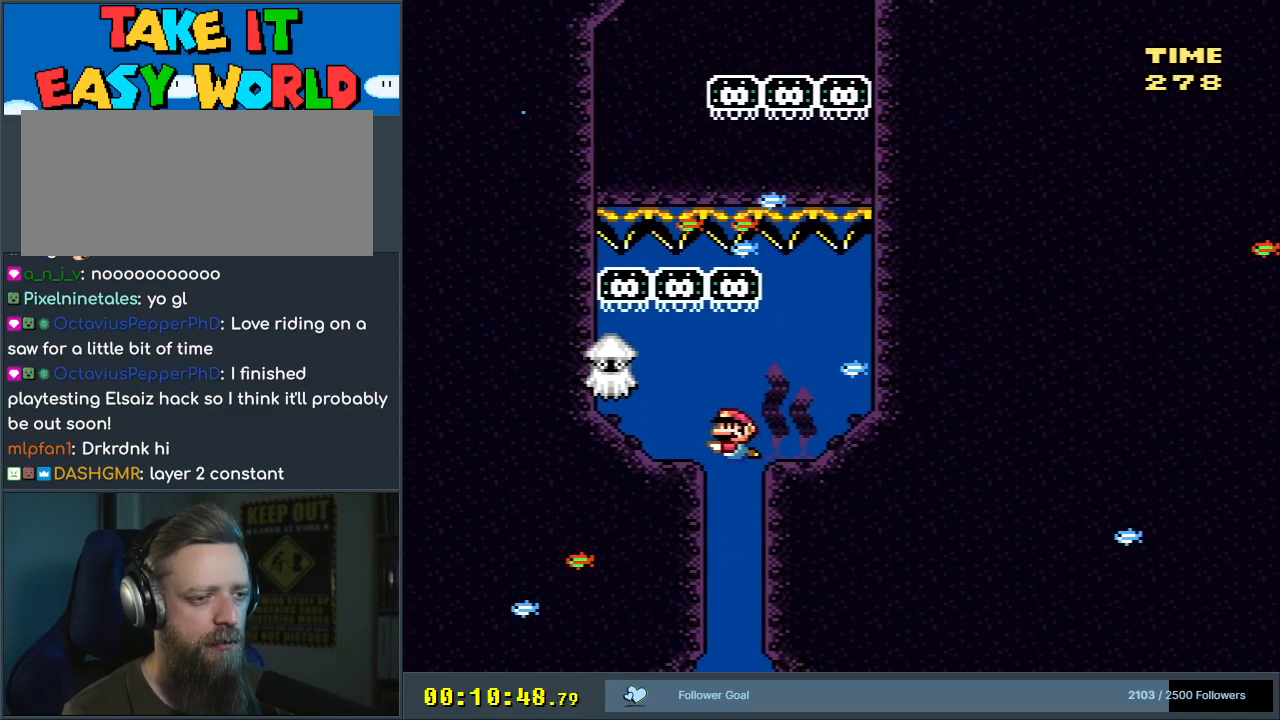
{"buttons": [], "events": [[67, "DPAD_LEFT", "down"], [183, "DPAD_LEFT", "up"]]}
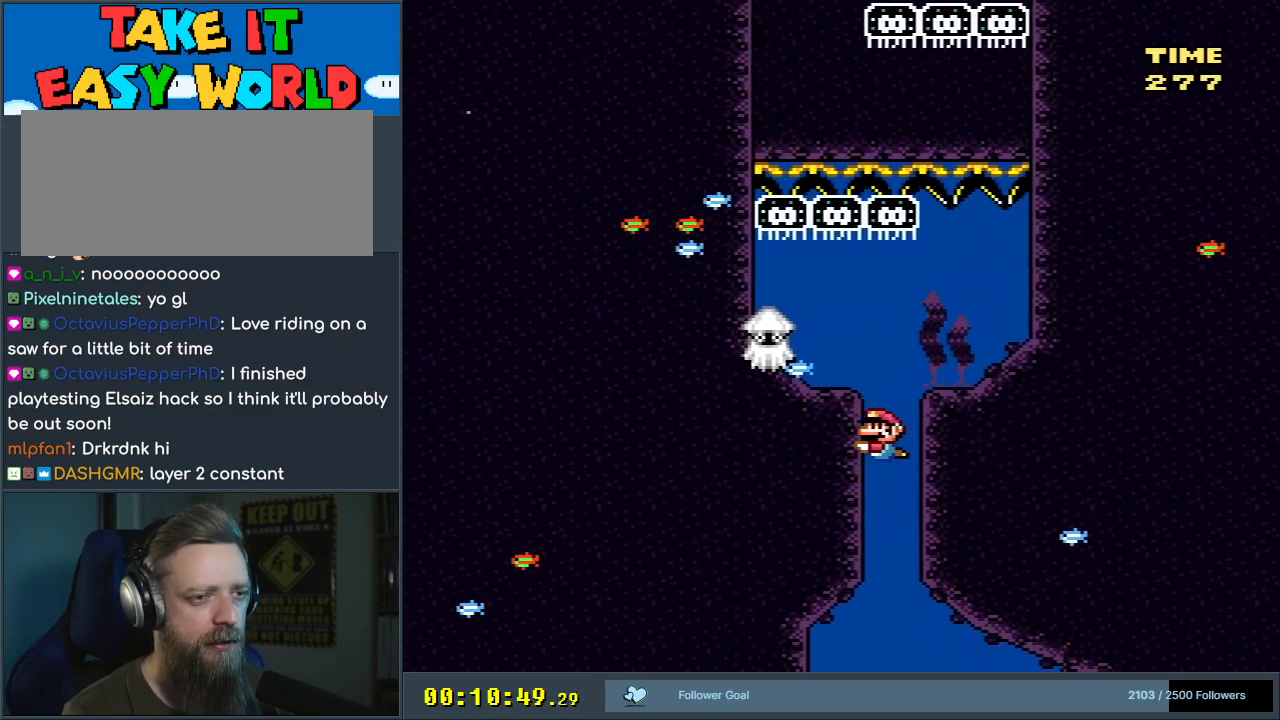
{"buttons": ["DPAD_DOWN"], "events": [[250, "DPAD_DOWN", "down"], [350, "B", "down"], [433, "B", "up"]]}
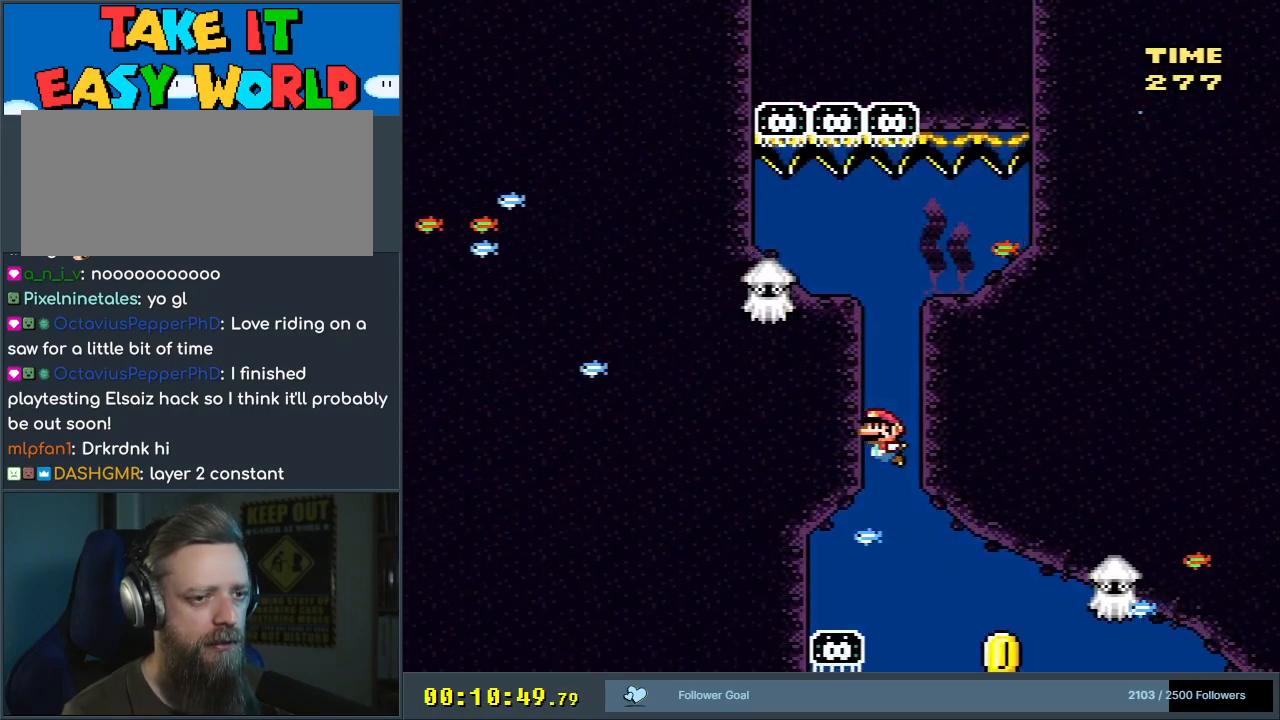
{"buttons": [], "events": [[383, "DPAD_RIGHT", "down"], [417, "DPAD_DOWN", "up"], [483, "DPAD_RIGHT", "up"]]}
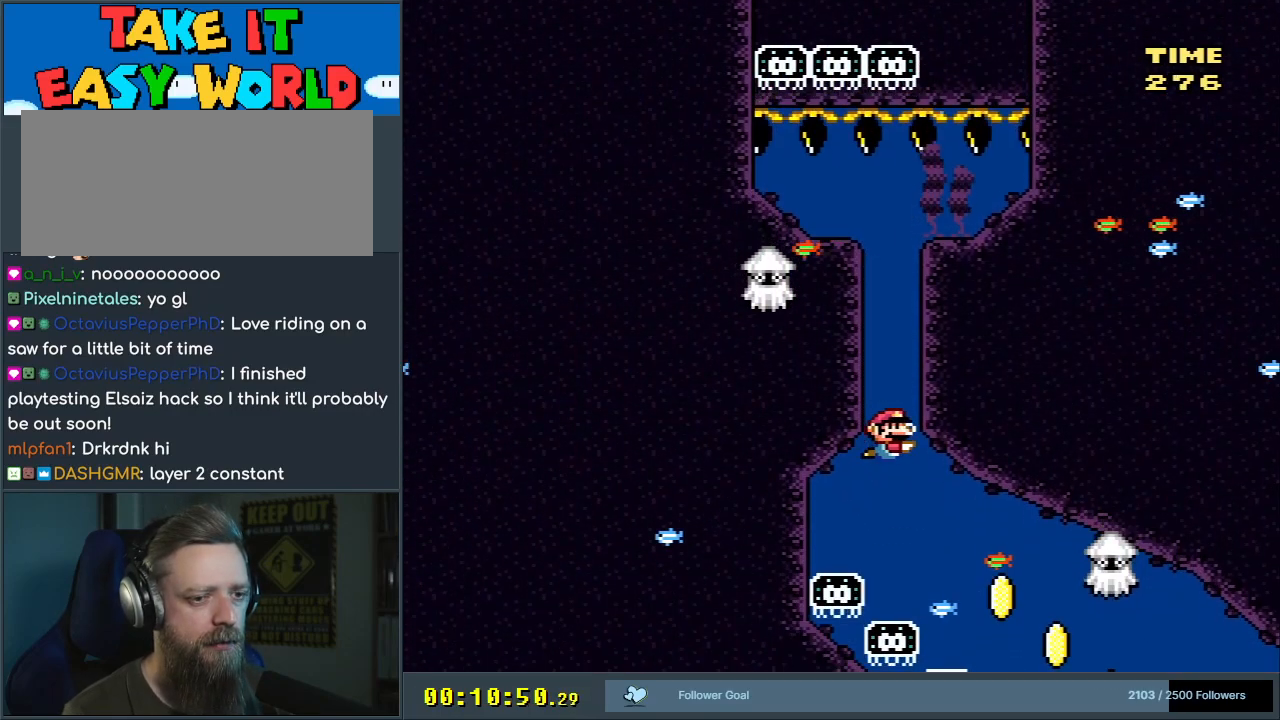
{"buttons": ["DPAD_DOWN"], "events": [[200, "DPAD_RIGHT", "down"], [283, "DPAD_DOWN", "down"], [400, "B", "down"], [483, "B", "up"], [500, "DPAD_RIGHT", "up"]]}
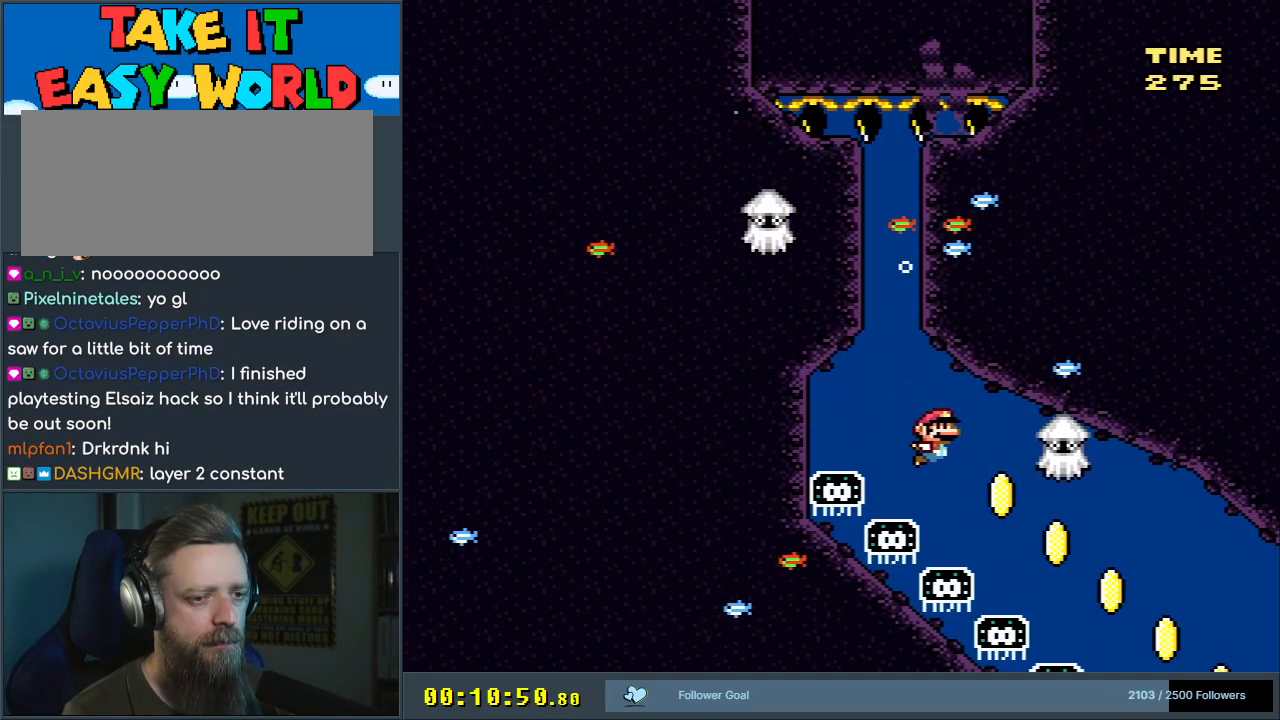
{"buttons": ["DPAD_DOWN", "DPAD_RIGHT"], "events": [[300, "DPAD_RIGHT", "down"]]}
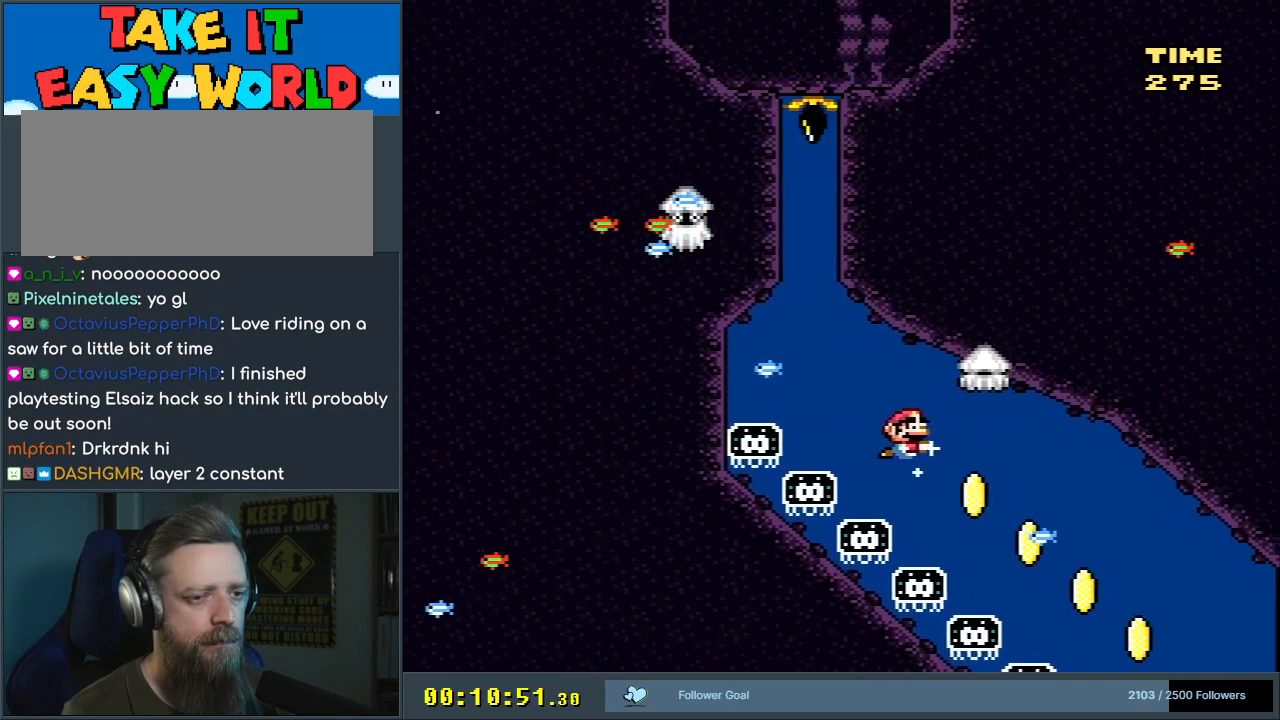
{"buttons": ["DPAD_DOWN", "DPAD_RIGHT"], "events": [[300, "B", "down"], [400, "B", "up"]]}
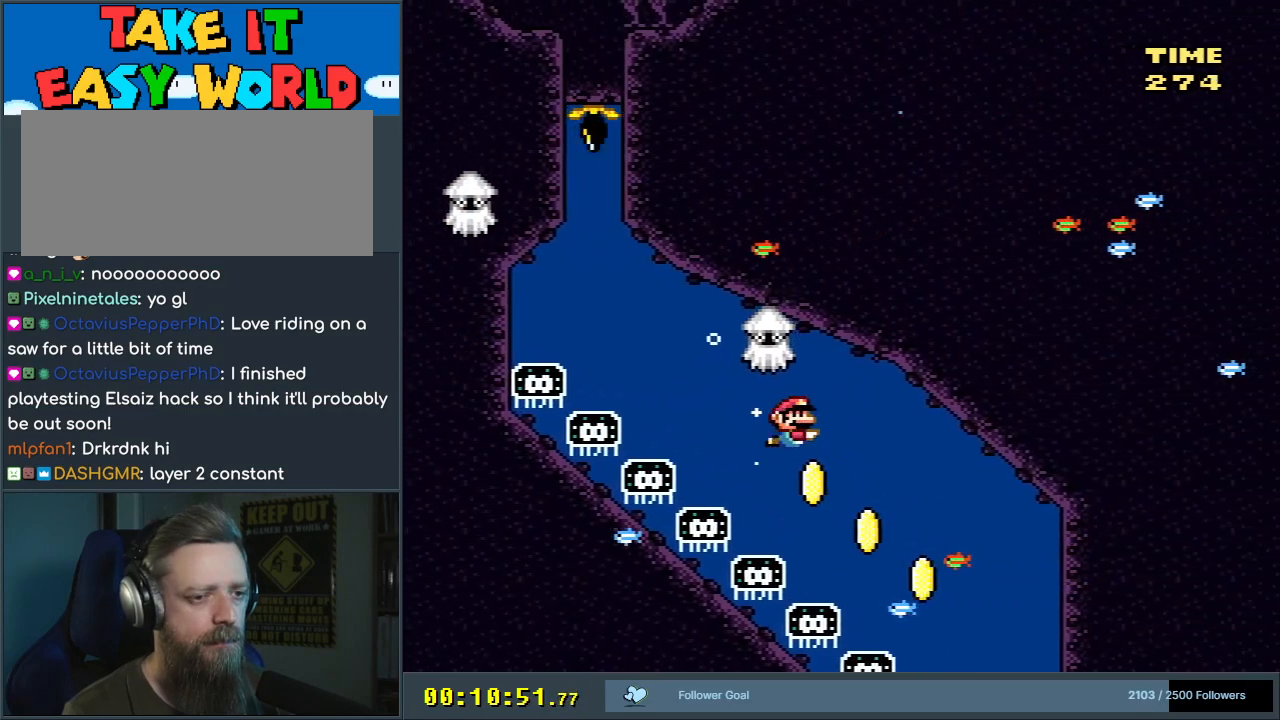
{"buttons": ["DPAD_DOWN", "DPAD_RIGHT"], "events": []}